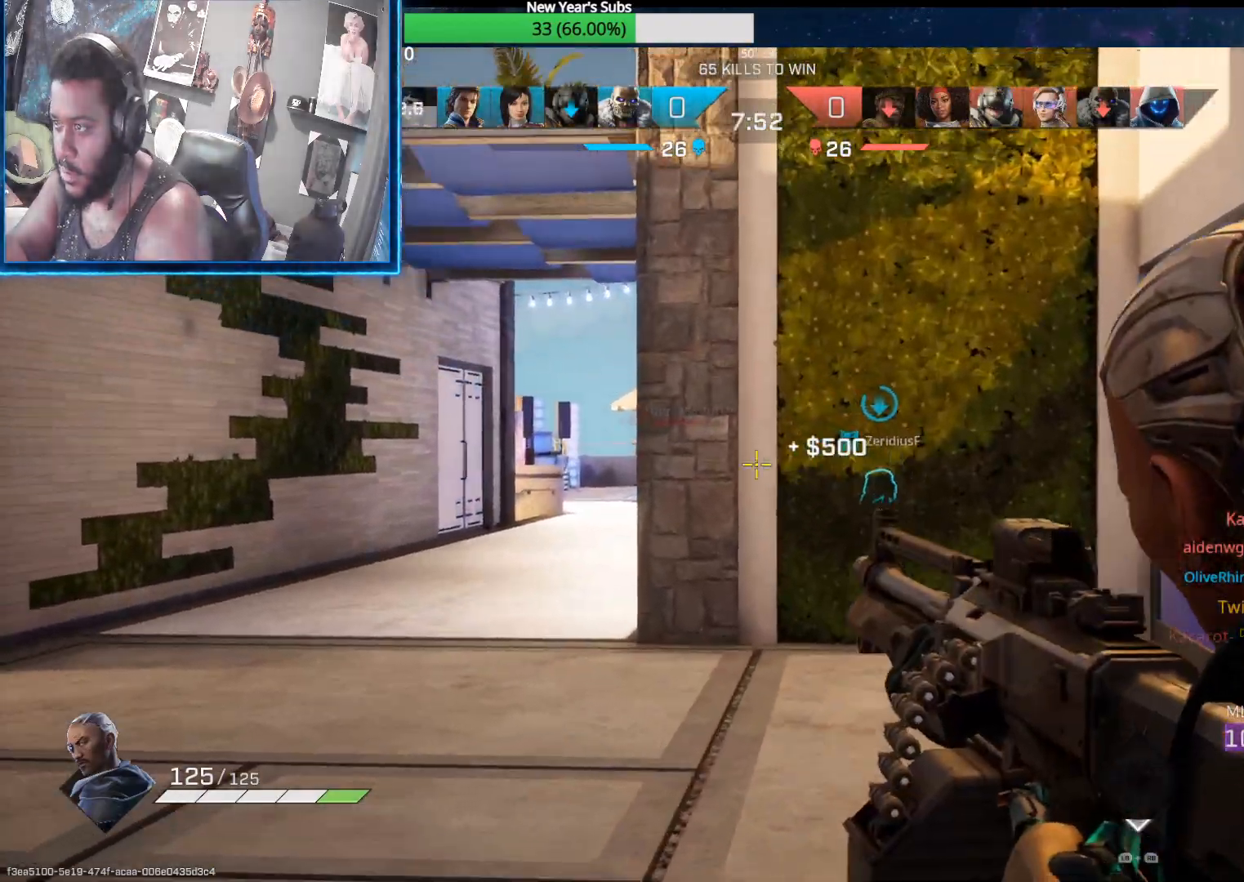
Gameplay with a controller (Xbox layout); each line is a JSON object with the inputs held at the frame after it. "events" lists button and stick changes between this image and that frame as [ms after this image, input, new state], when the widget could be followed in between.
{"buttons": ["L2", "R2"], "left_stick": "down-right", "right_stick": "down-left", "events": [[83, "left_stick", "left"], [100, "right_stick", "center"], [333, "right_stick", "down-left"], [417, "R2", "down"], [500, "left_stick", "down-right"]]}
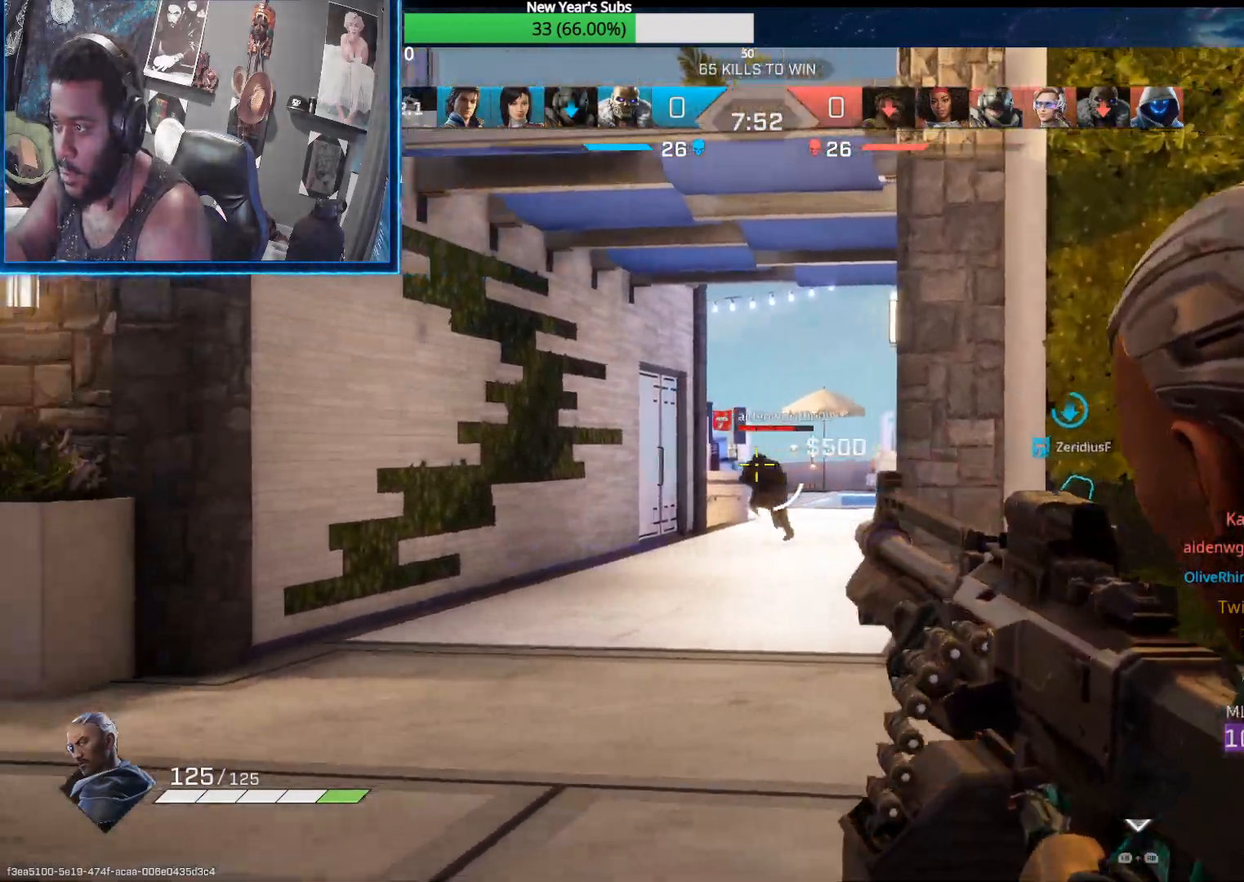
{"buttons": ["L2", "R2"], "left_stick": "down-right", "right_stick": "center", "events": [[467, "right_stick", "center"]]}
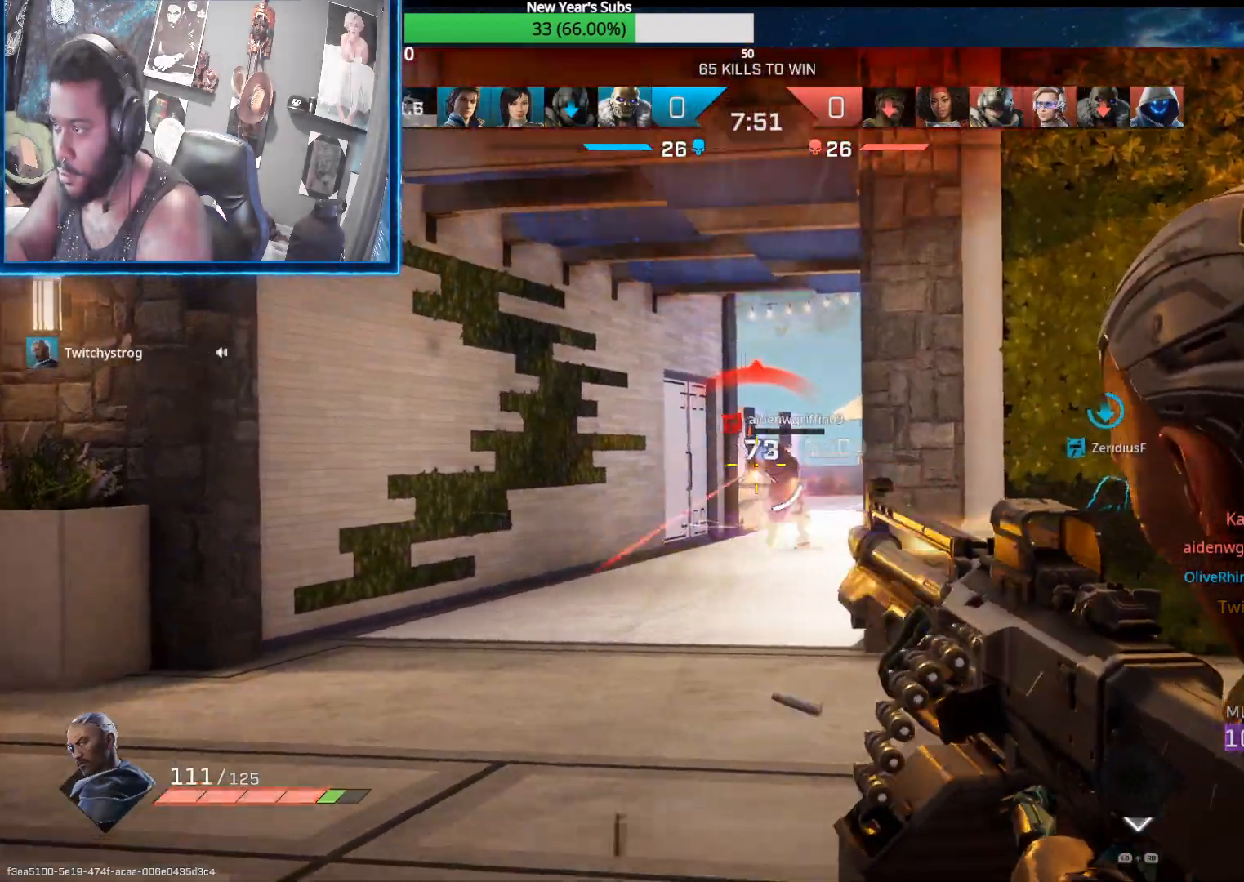
{"buttons": ["L2", "R2"], "left_stick": "left", "right_stick": "down-right", "events": [[100, "right_stick", "right"], [150, "right_stick", "center"], [217, "left_stick", "down-left"], [283, "left_stick", "left"], [400, "right_stick", "down-right"]]}
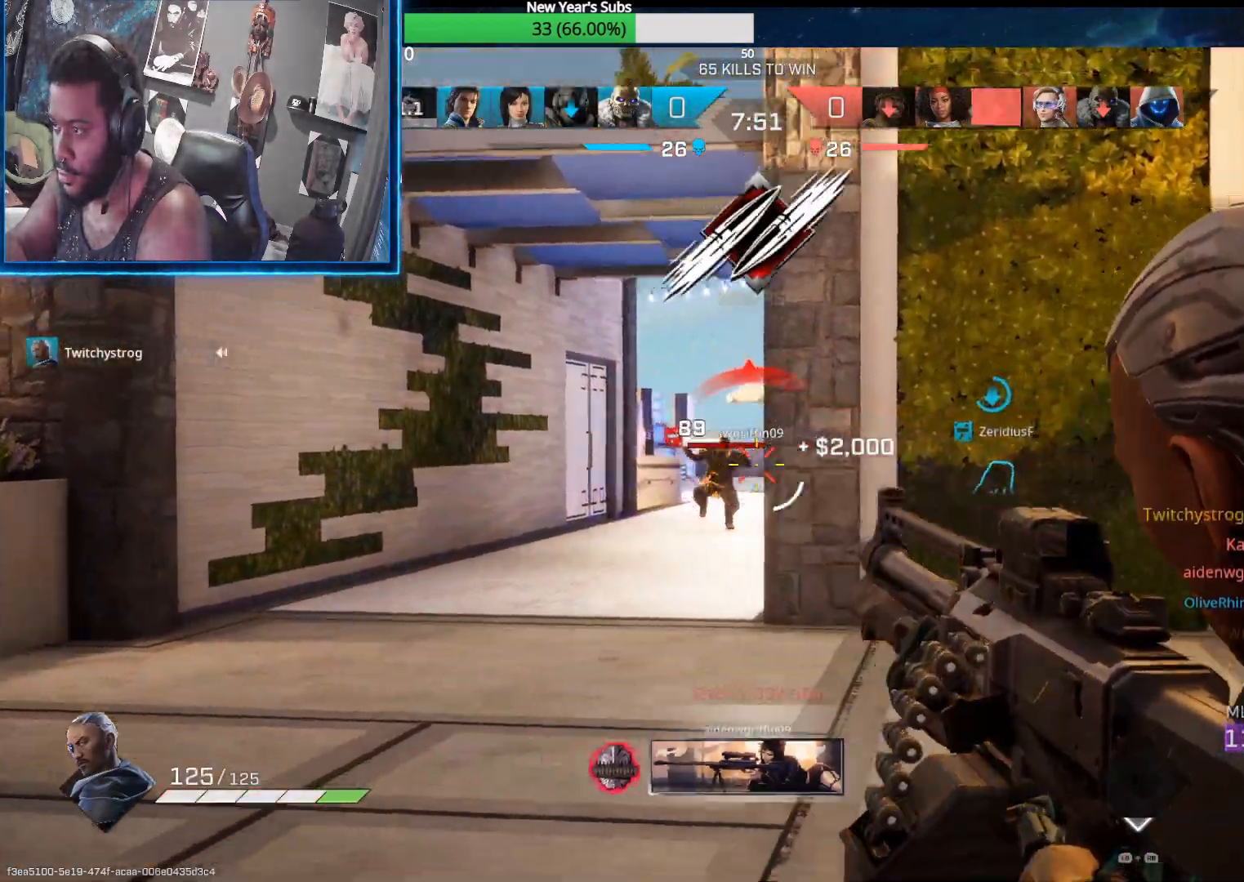
{"buttons": ["L2", "R2"], "left_stick": "down", "right_stick": "up-right", "events": [[67, "right_stick", "down-left"], [350, "right_stick", "up"], [400, "left_stick", "down-right"], [467, "right_stick", "up-right"], [500, "left_stick", "down"]]}
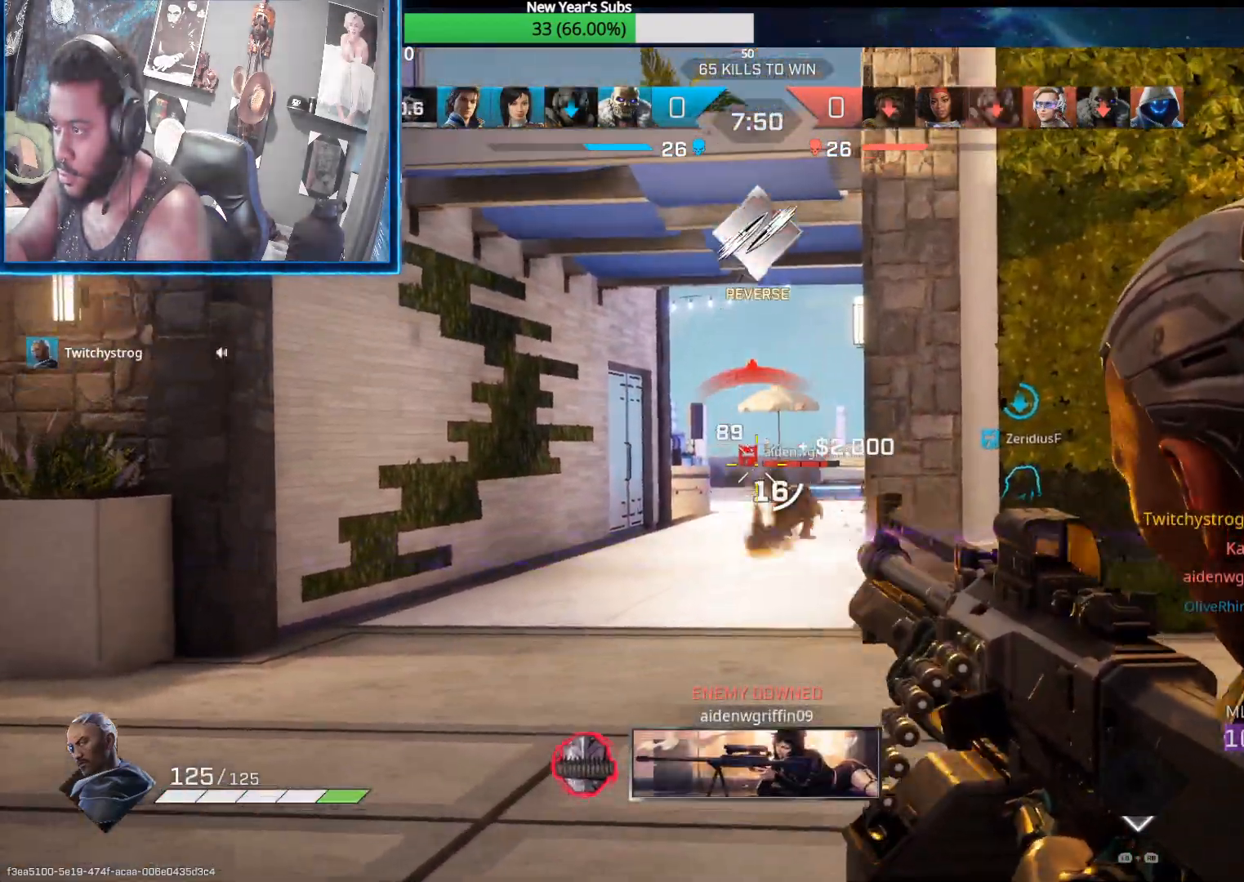
{"buttons": ["L2", "R2"], "left_stick": "down-left", "right_stick": "down", "events": [[83, "right_stick", "down-right"], [250, "right_stick", "down"], [333, "left_stick", "down-left"], [350, "right_stick", "down-left"], [450, "right_stick", "down"]]}
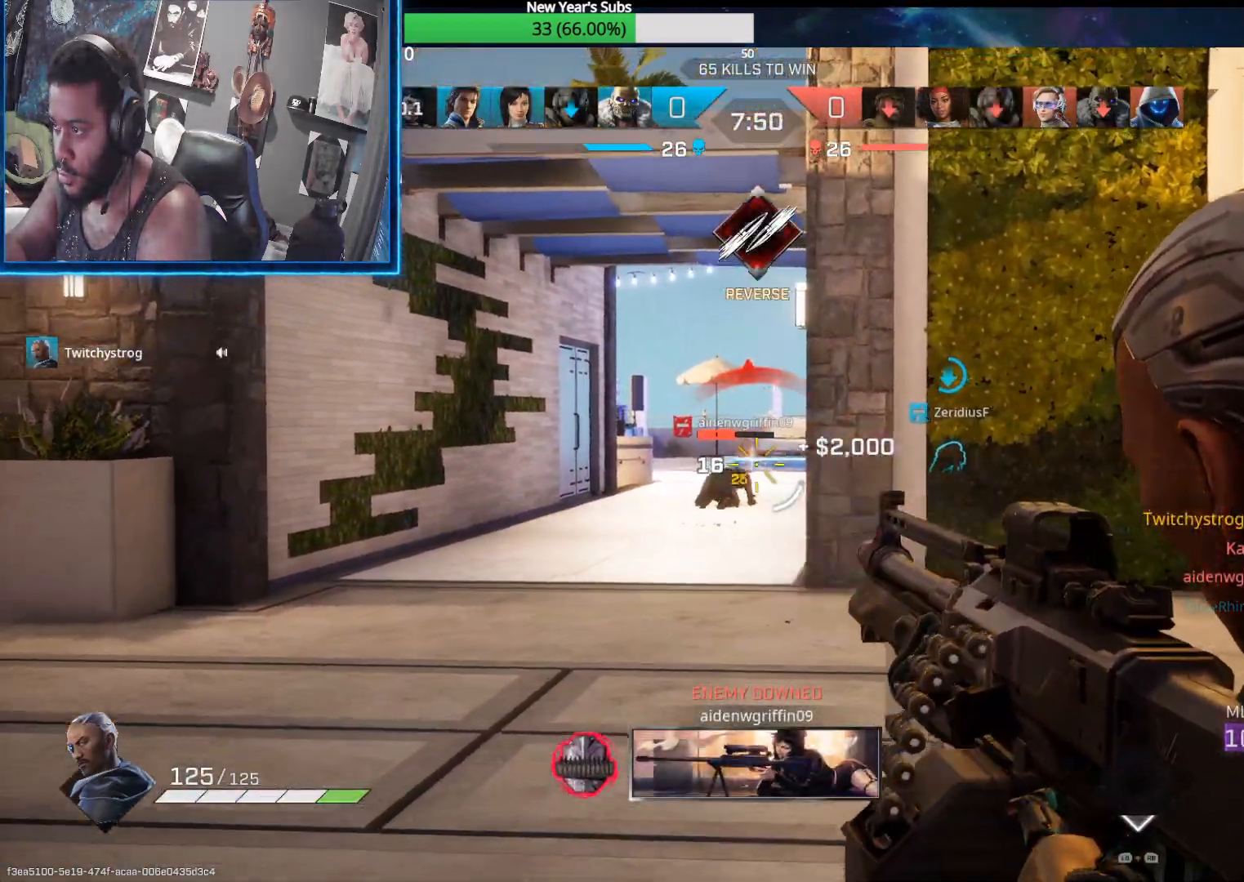
{"buttons": ["L2", "R2"], "left_stick": "down-left", "right_stick": "center", "events": [[233, "right_stick", "down-left"], [483, "right_stick", "center"]]}
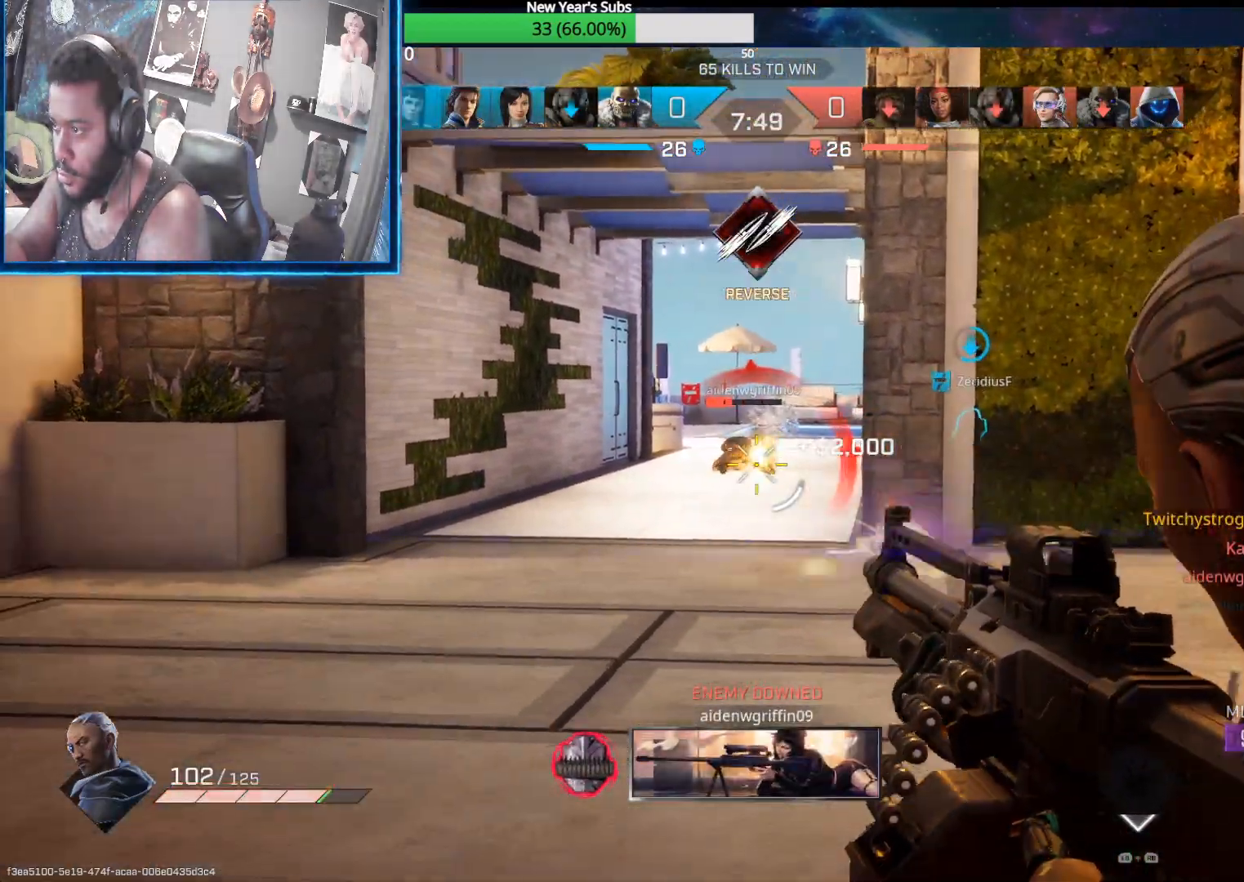
{"buttons": [], "left_stick": "down", "right_stick": "right", "events": [[200, "R2", "up"], [217, "L2", "up"], [217, "left_stick", "down"], [233, "B", "down"], [367, "B", "up"], [500, "right_stick", "right"]]}
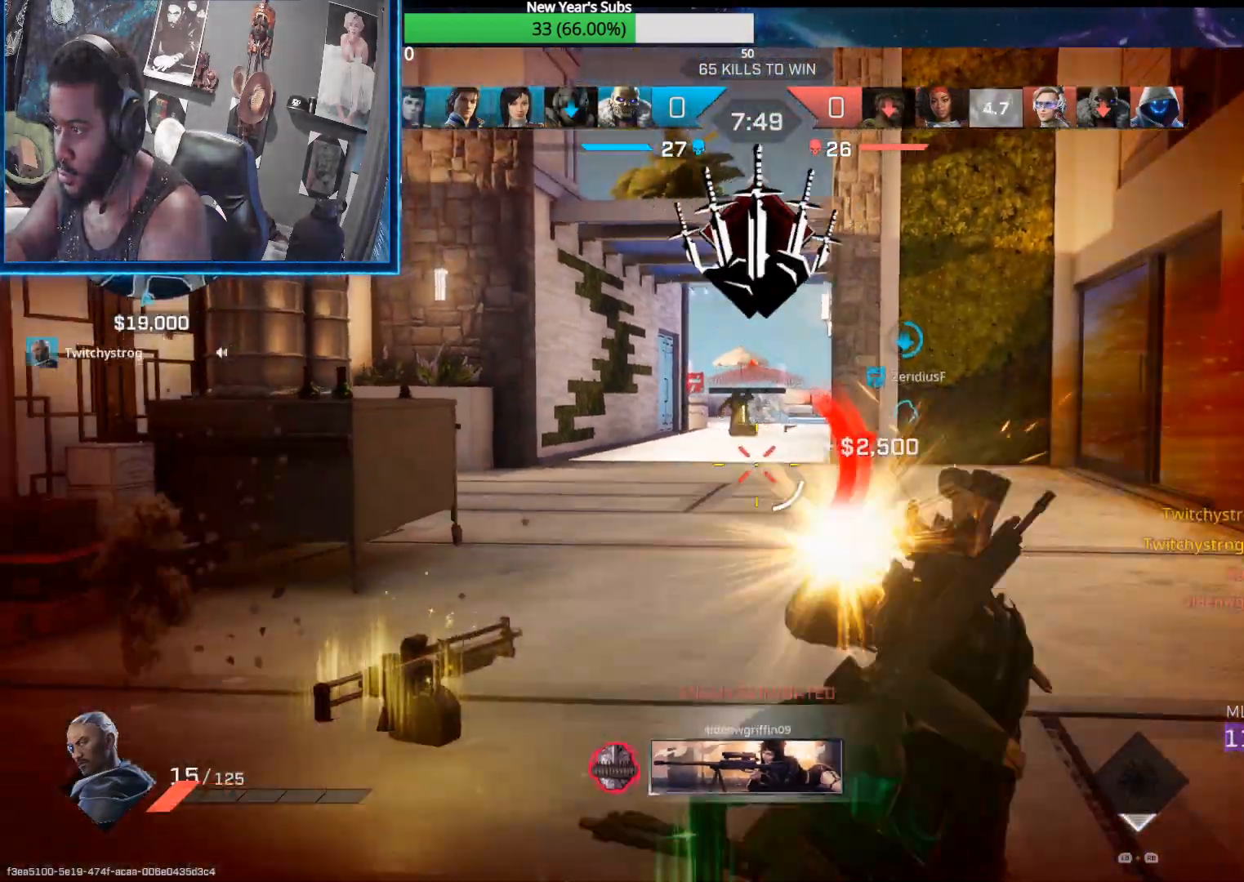
{"buttons": [], "left_stick": "up-right", "right_stick": "right", "events": [[367, "left_stick", "right"], [467, "left_stick", "up-right"]]}
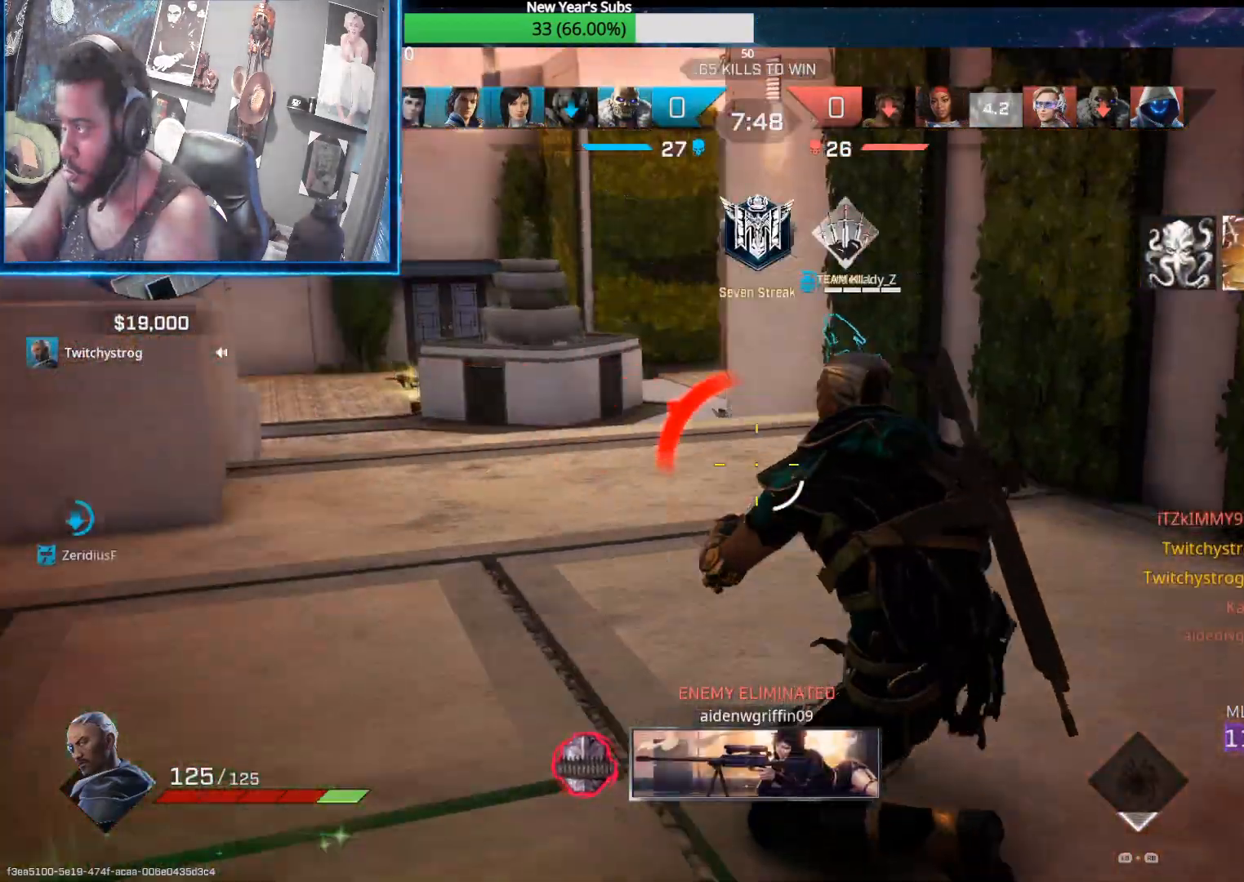
{"buttons": [], "left_stick": "up", "right_stick": "center", "events": [[33, "L3", "down"], [233, "left_stick", "up"], [433, "L3", "up"], [450, "right_stick", "center"]]}
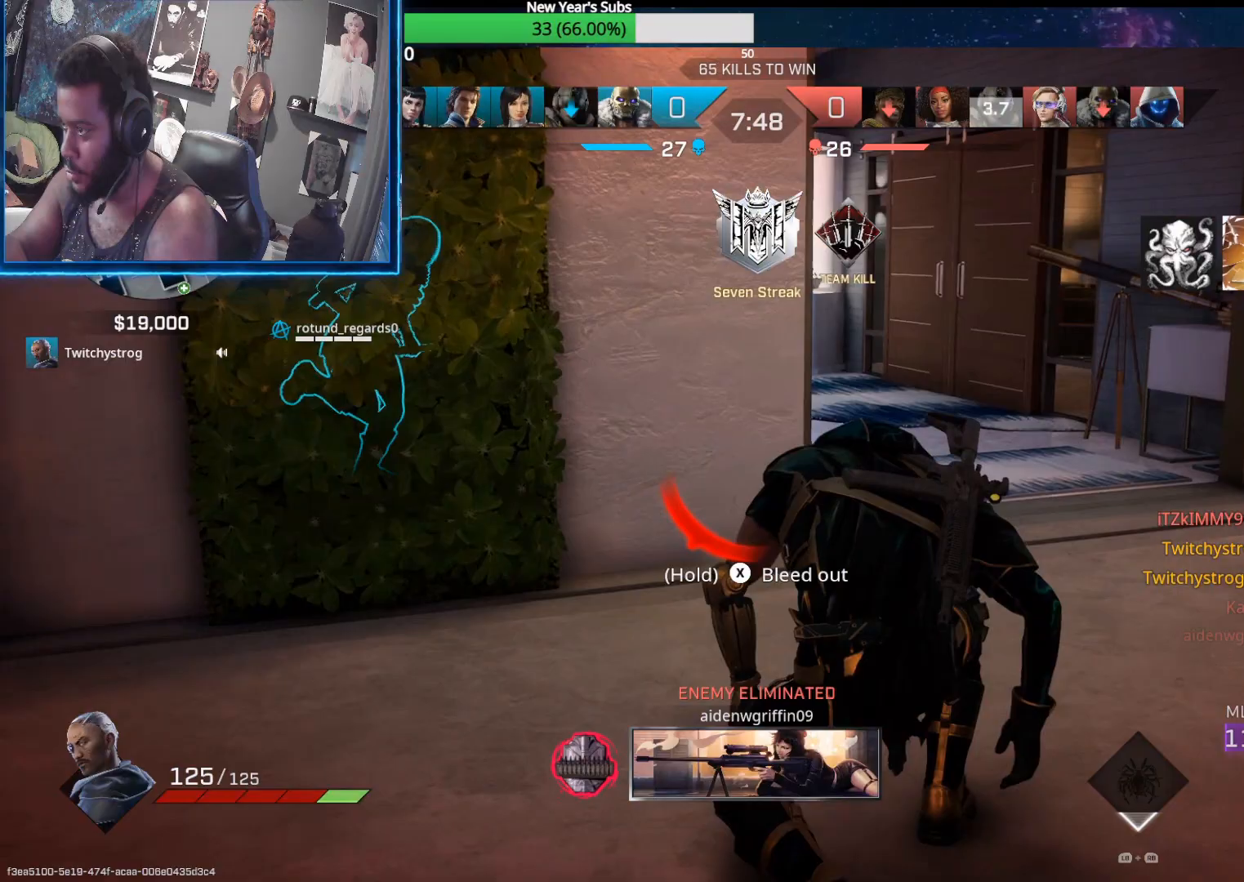
{"buttons": [], "left_stick": "up", "right_stick": "up-left", "events": [[17, "right_stick", "right"], [183, "right_stick", "center"], [367, "right_stick", "up-left"]]}
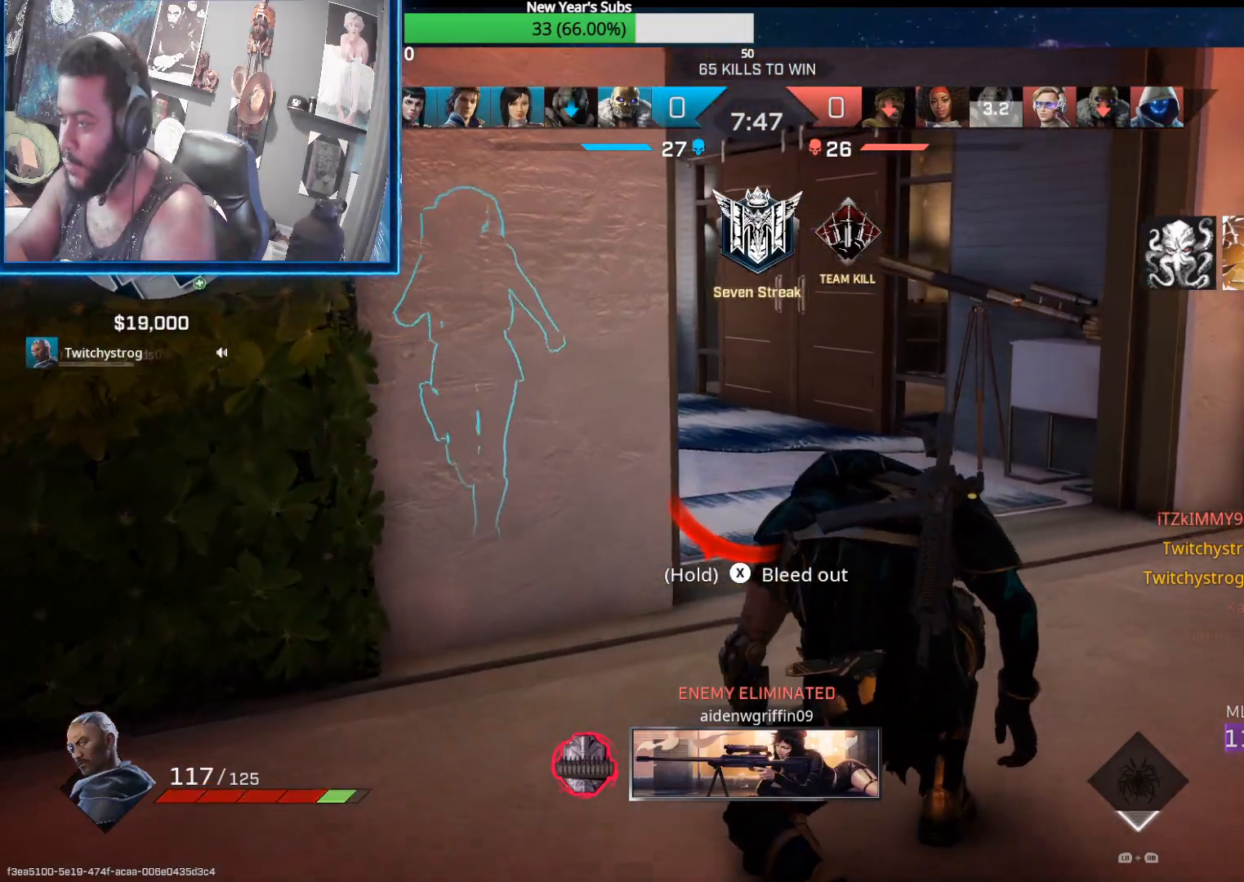
{"buttons": [], "left_stick": "up", "right_stick": "up-left", "events": [[17, "right_stick", "center"], [117, "right_stick", "up-left"]]}
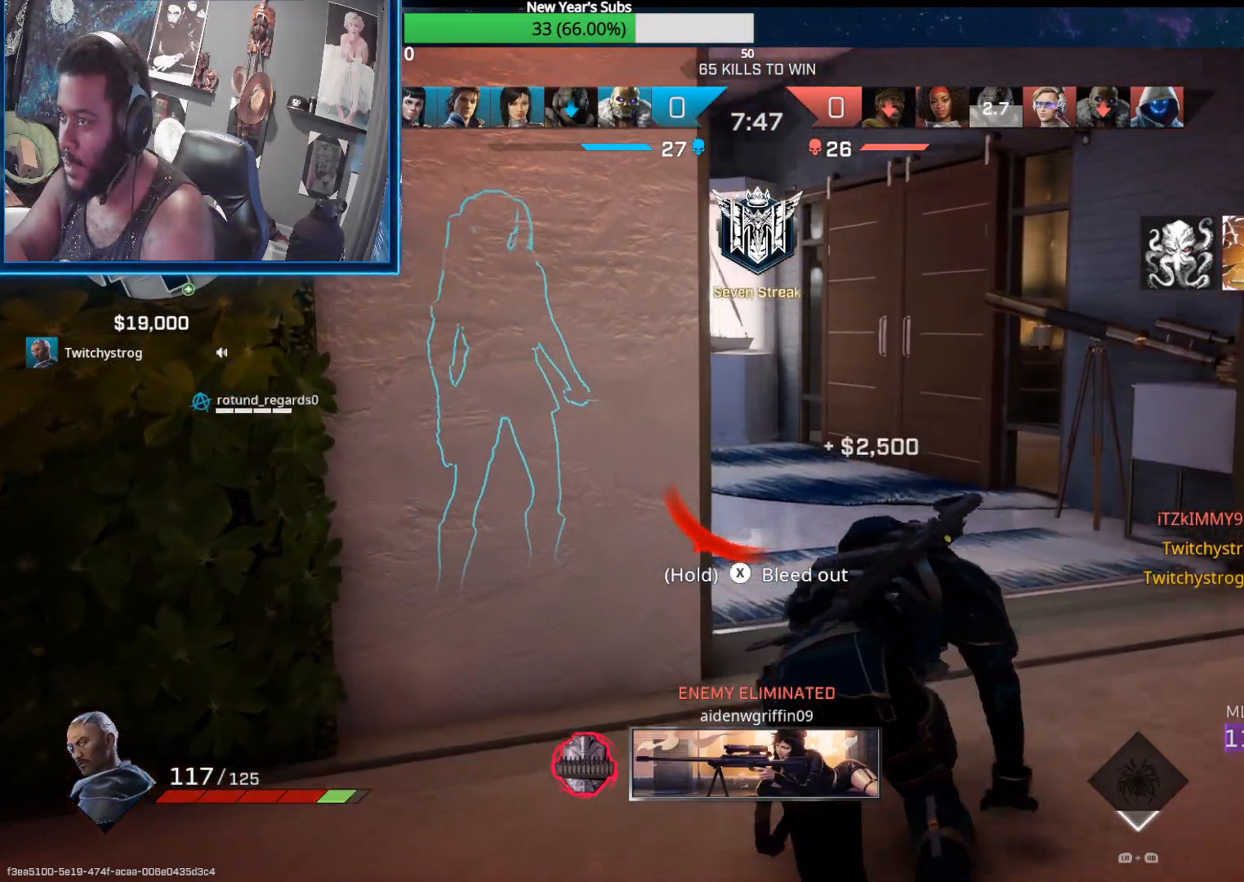
{"buttons": [], "left_stick": "up", "right_stick": "left", "events": [[300, "right_stick", "left"]]}
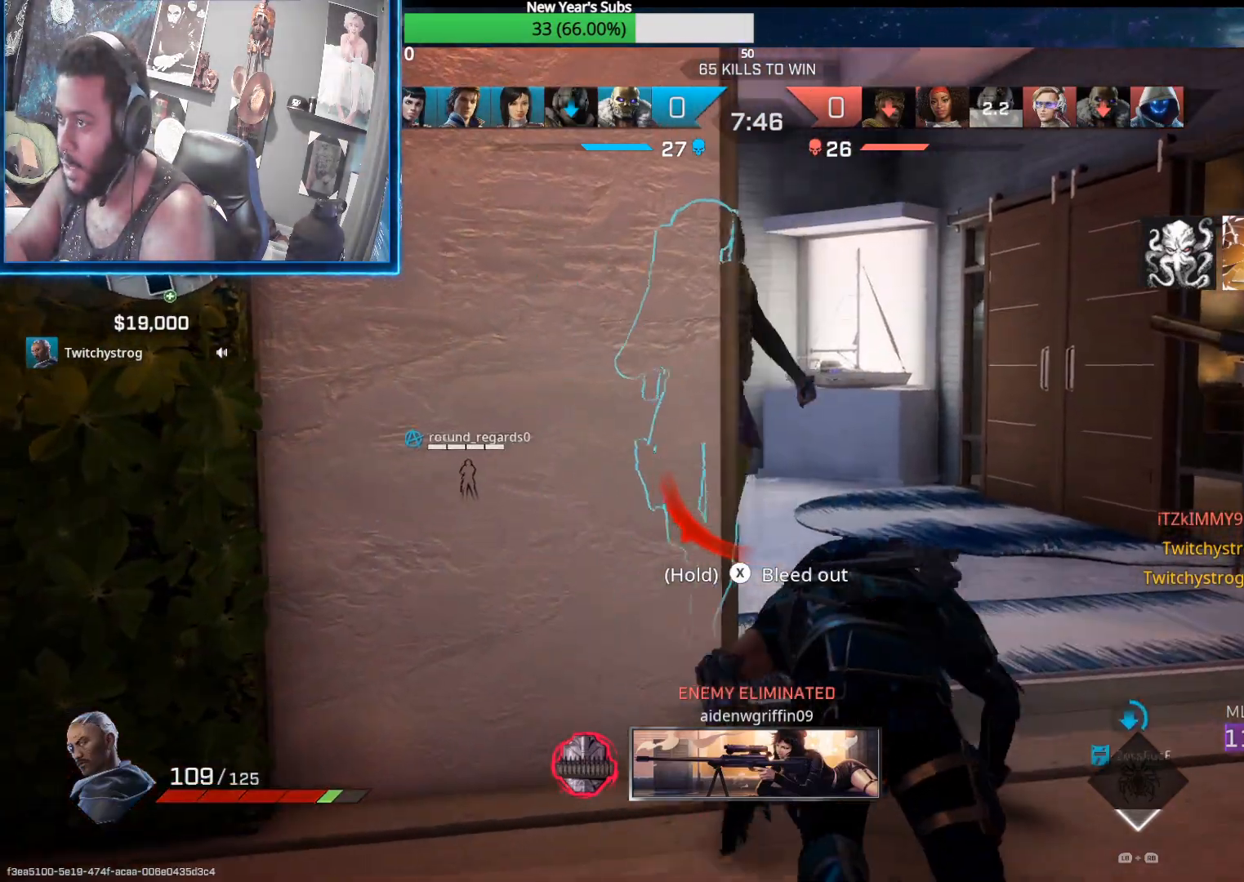
{"buttons": [], "left_stick": "up", "right_stick": "left", "events": []}
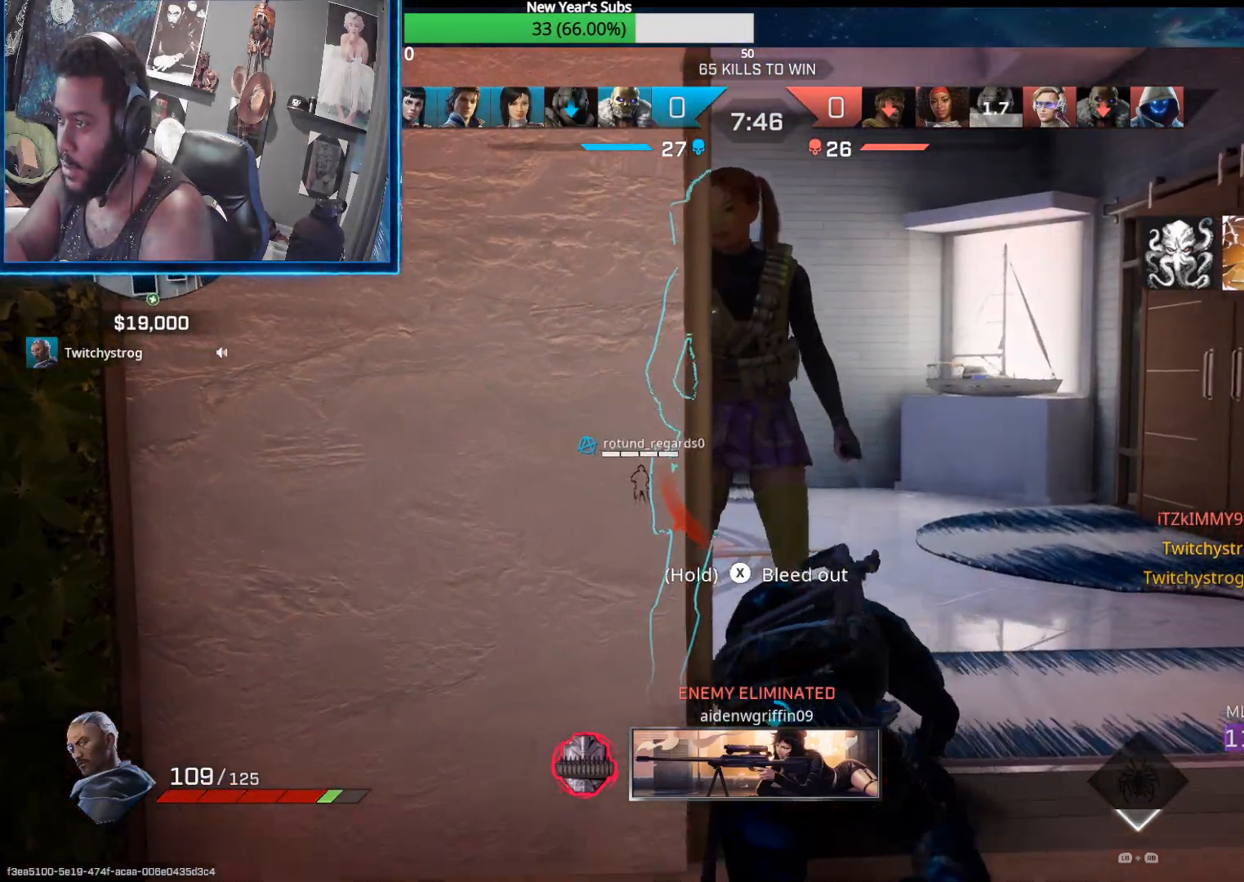
{"buttons": [], "left_stick": "up", "right_stick": "left", "events": []}
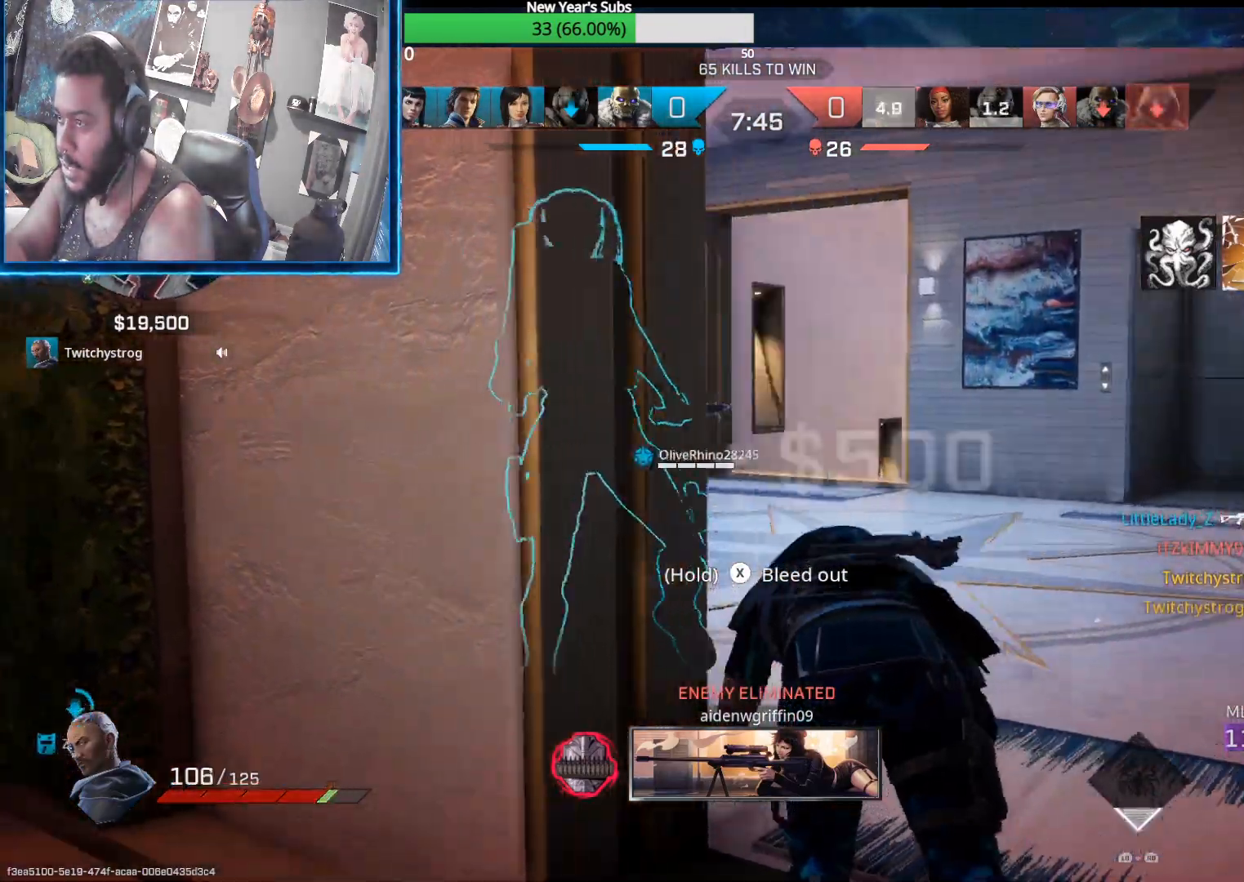
{"buttons": [], "left_stick": "up", "right_stick": "left", "events": []}
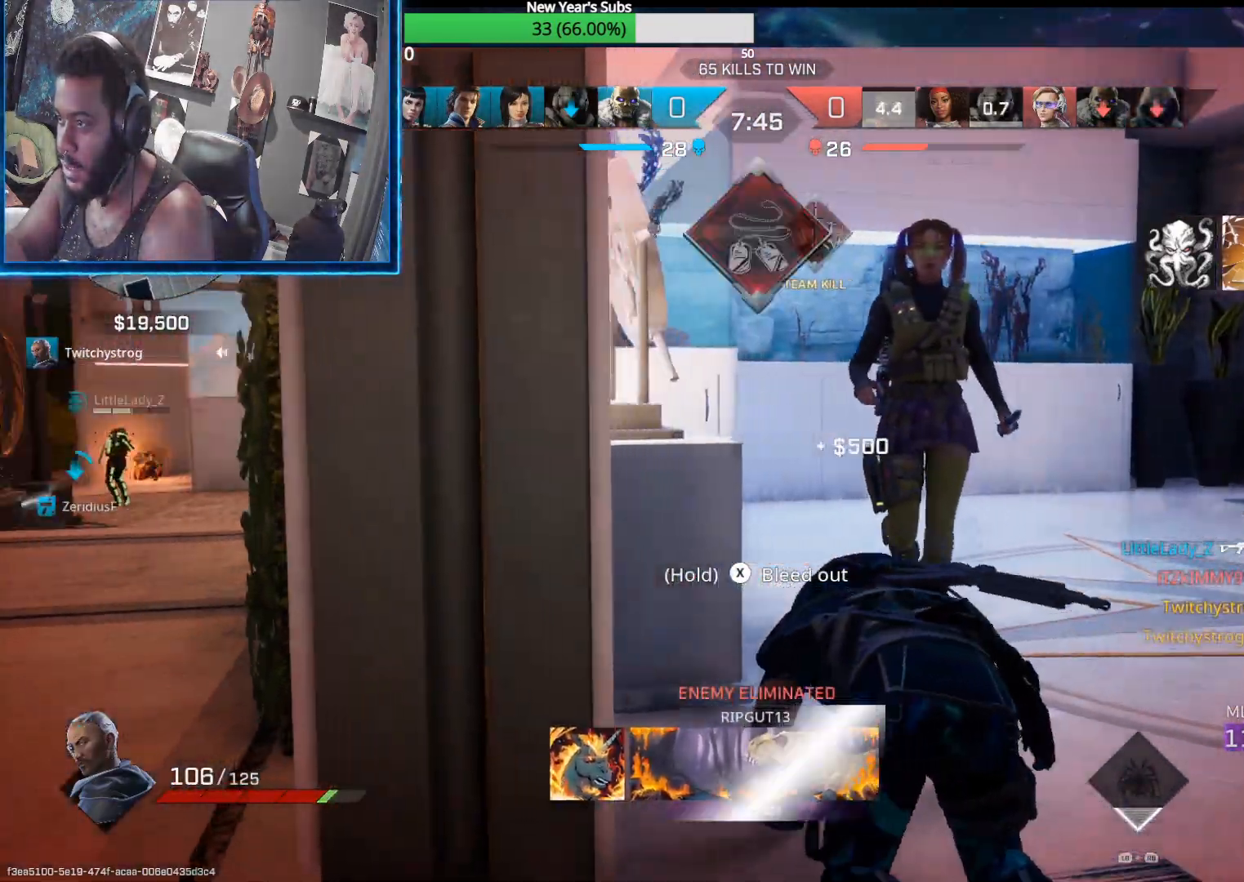
{"buttons": [], "left_stick": "up-right", "right_stick": "left", "events": [[183, "left_stick", "up-right"]]}
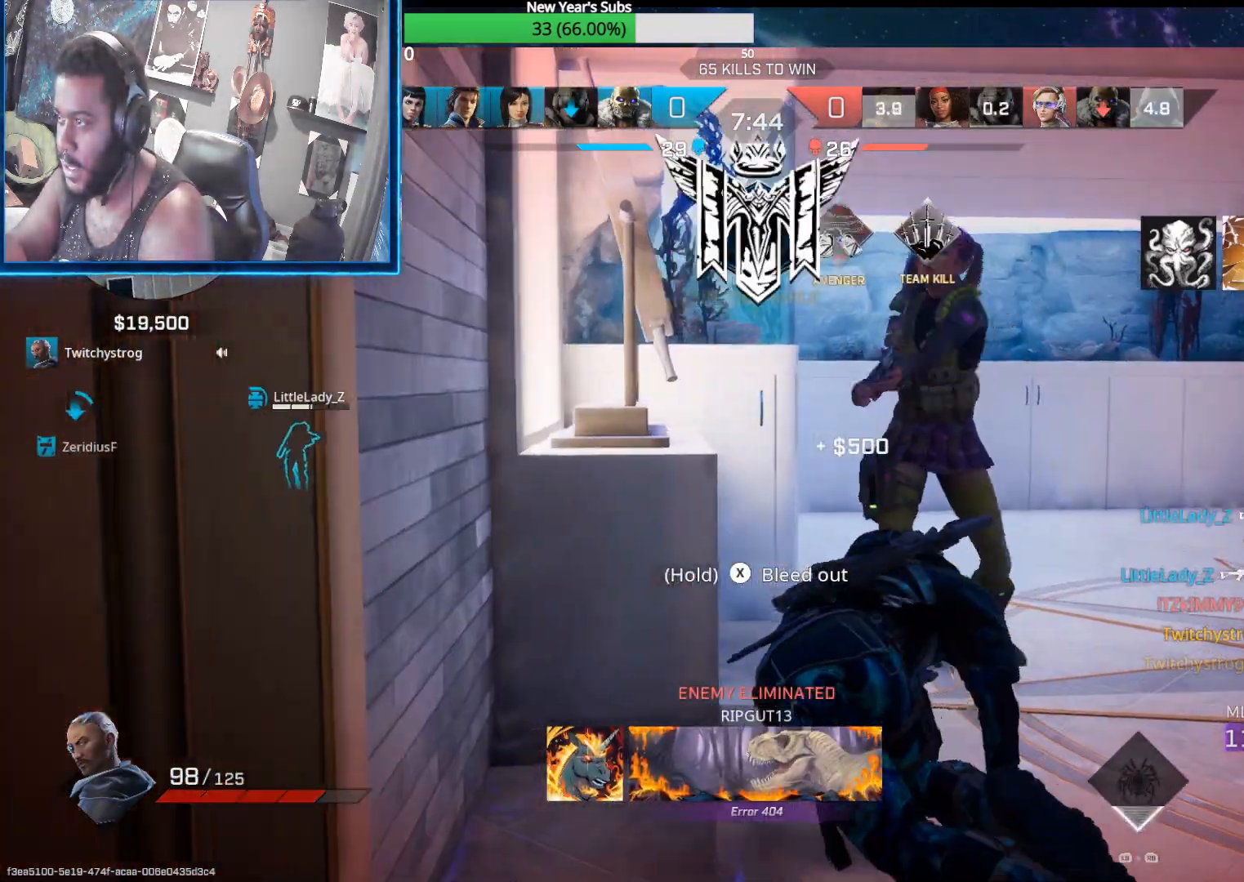
{"buttons": [], "left_stick": "up-right", "right_stick": "center", "events": [[500, "right_stick", "center"]]}
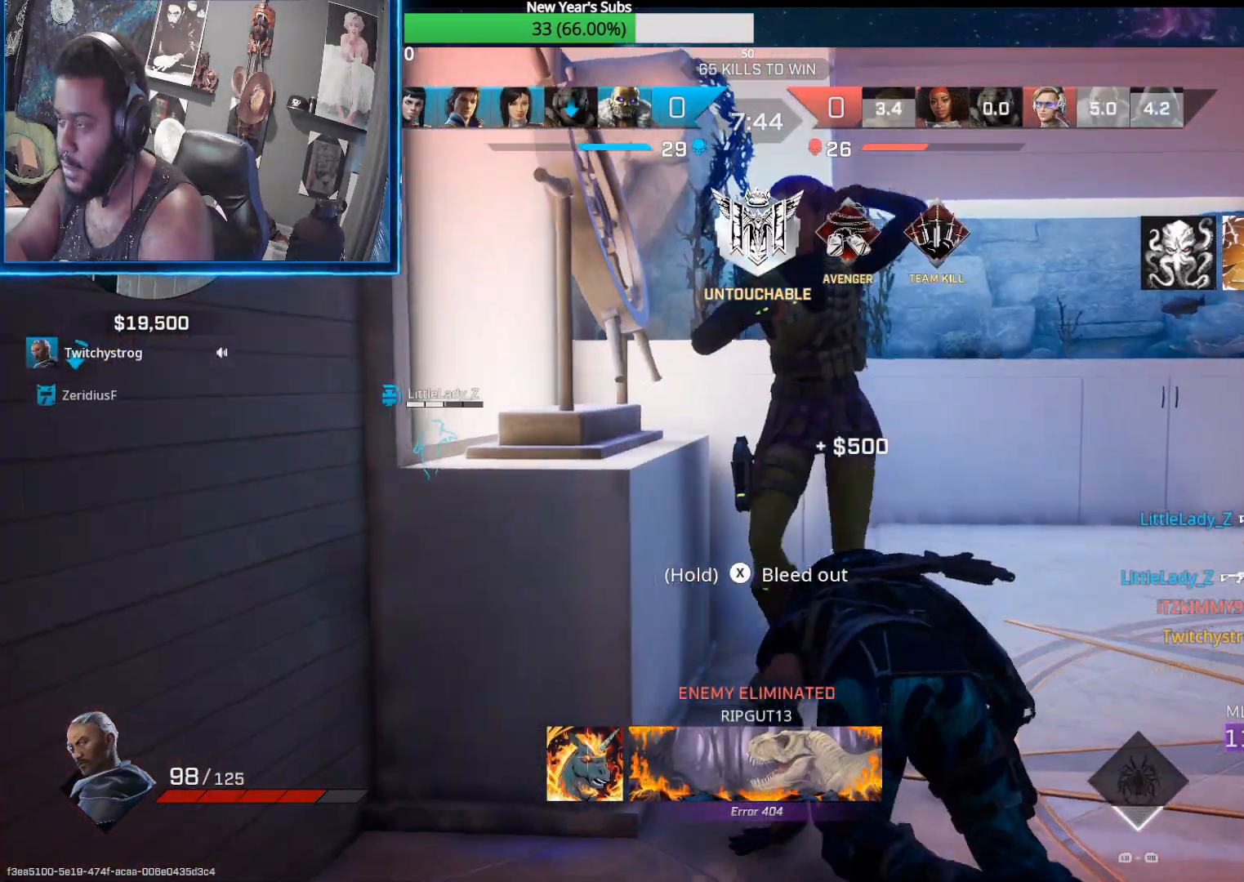
{"buttons": [], "left_stick": "up-right", "right_stick": "center", "events": [[33, "left_stick", "up"], [117, "right_stick", "left"], [283, "left_stick", "up-right"], [317, "right_stick", "center"]]}
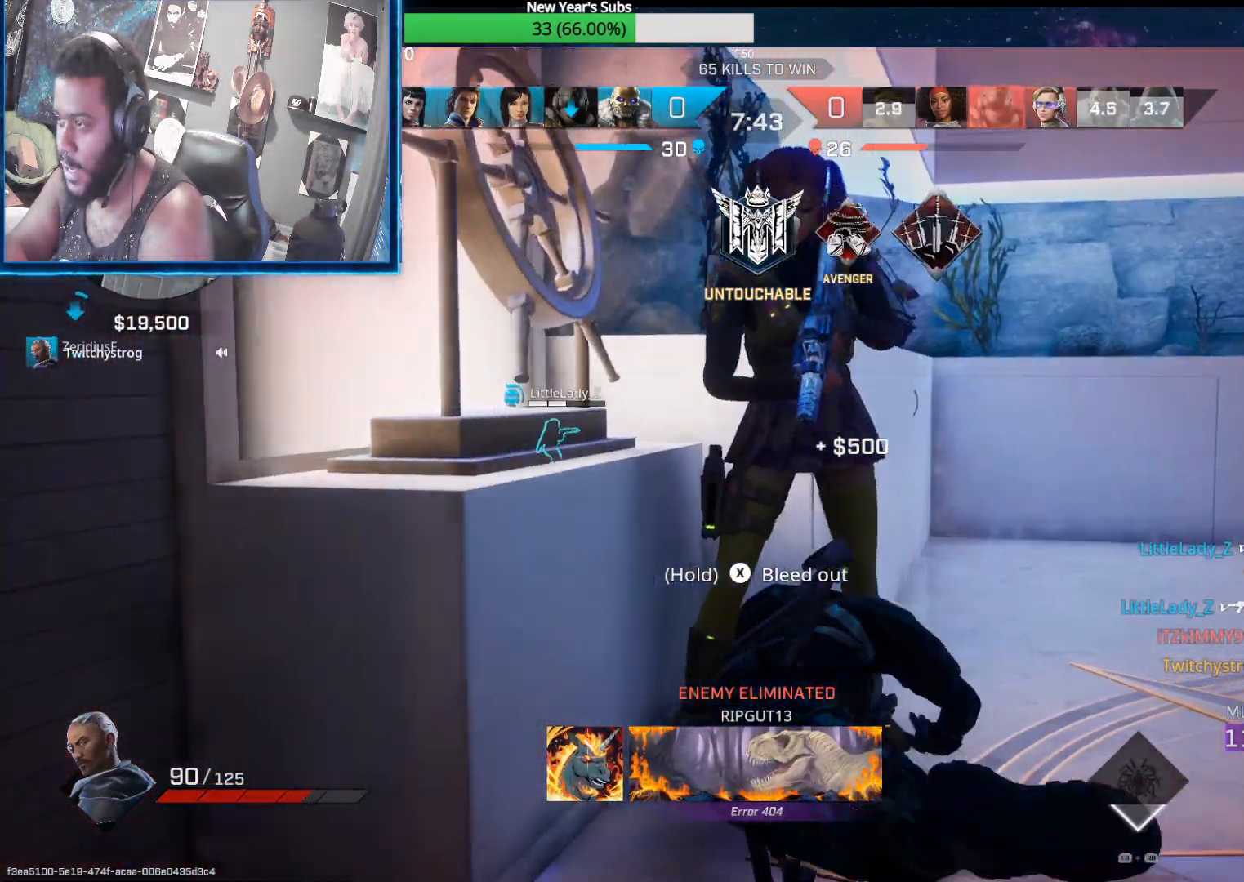
{"buttons": [], "left_stick": "up-right", "right_stick": "left", "events": [[50, "right_stick", "left"]]}
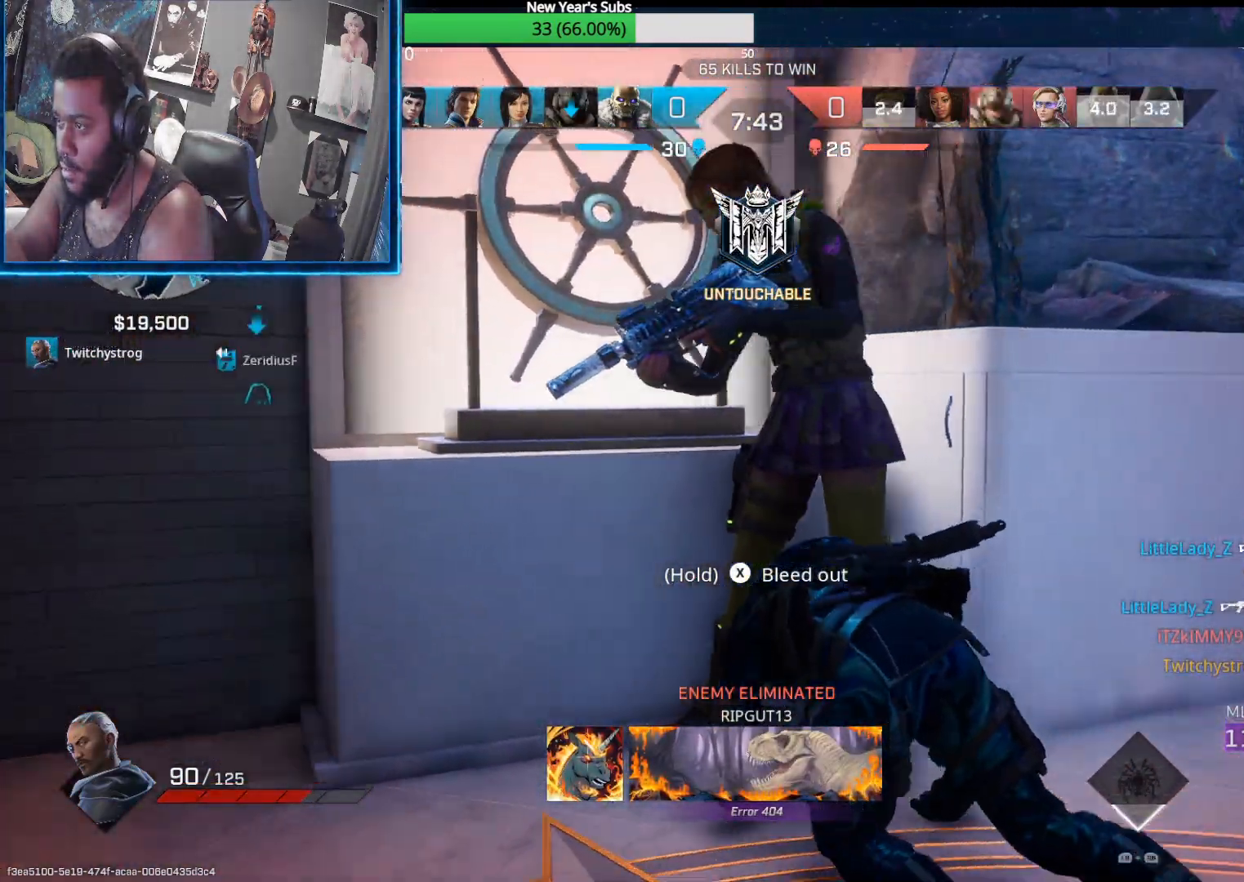
{"buttons": [], "left_stick": "down-right", "right_stick": "left", "events": [[100, "left_stick", "right"], [333, "left_stick", "down-right"]]}
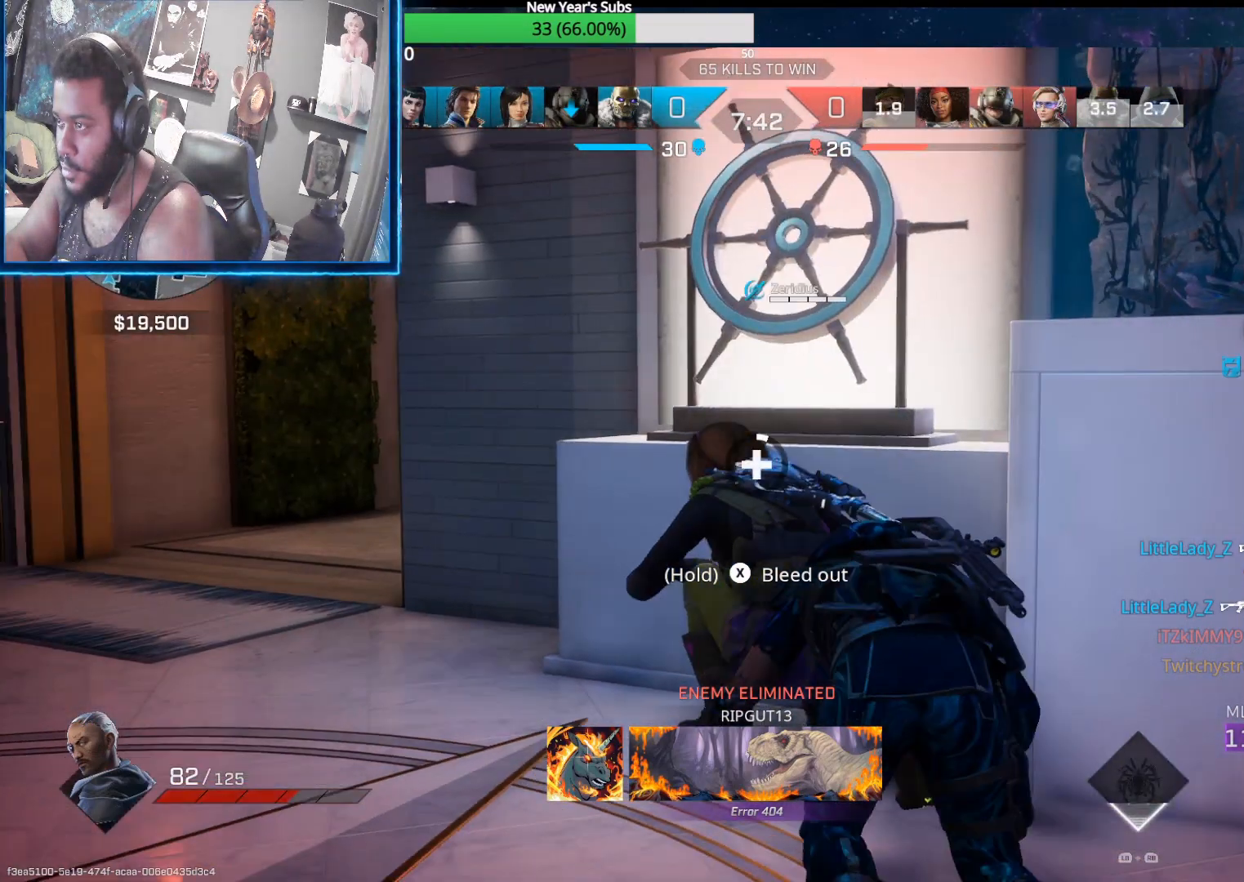
{"buttons": [], "left_stick": "down", "right_stick": "left", "events": [[267, "left_stick", "down"]]}
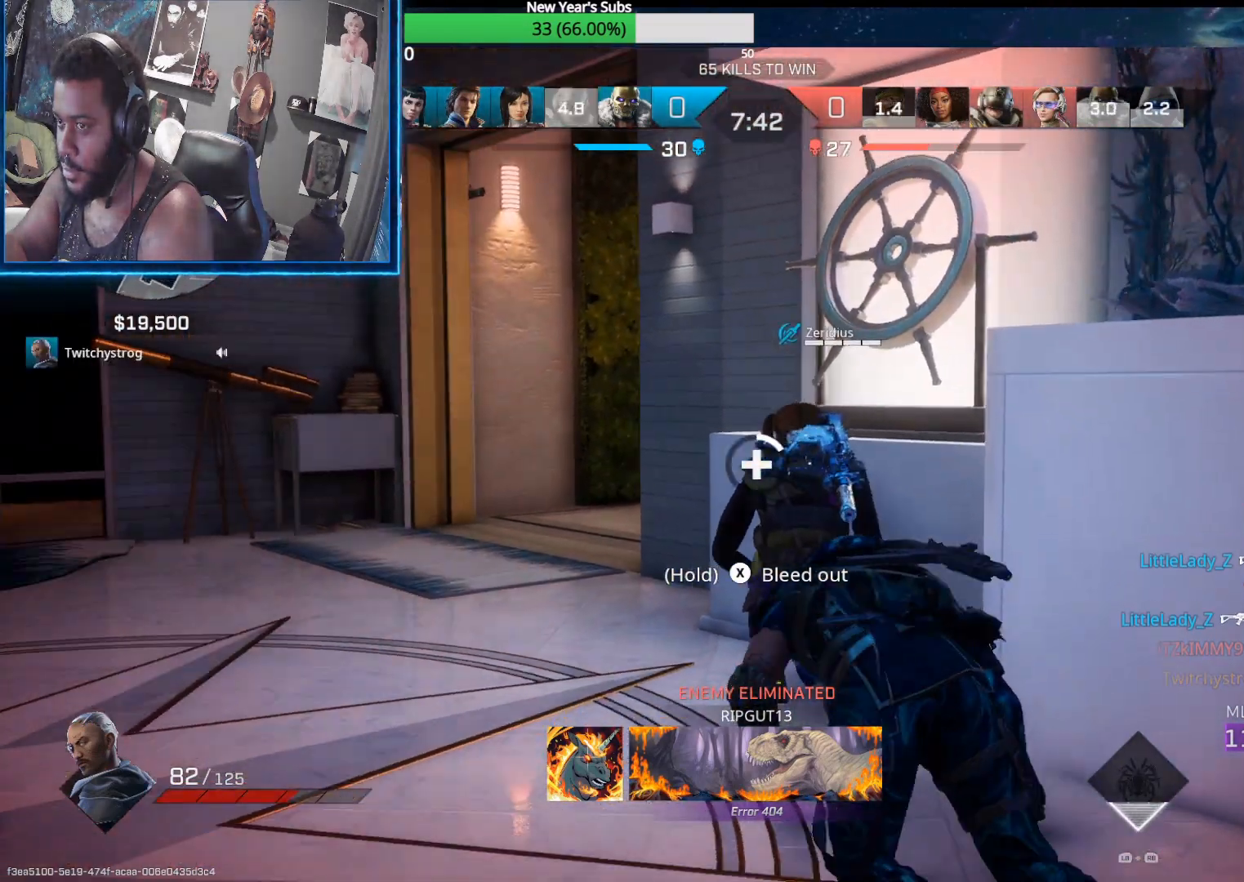
{"buttons": [], "left_stick": "down-right", "right_stick": "left", "events": [[100, "left_stick", "down-right"]]}
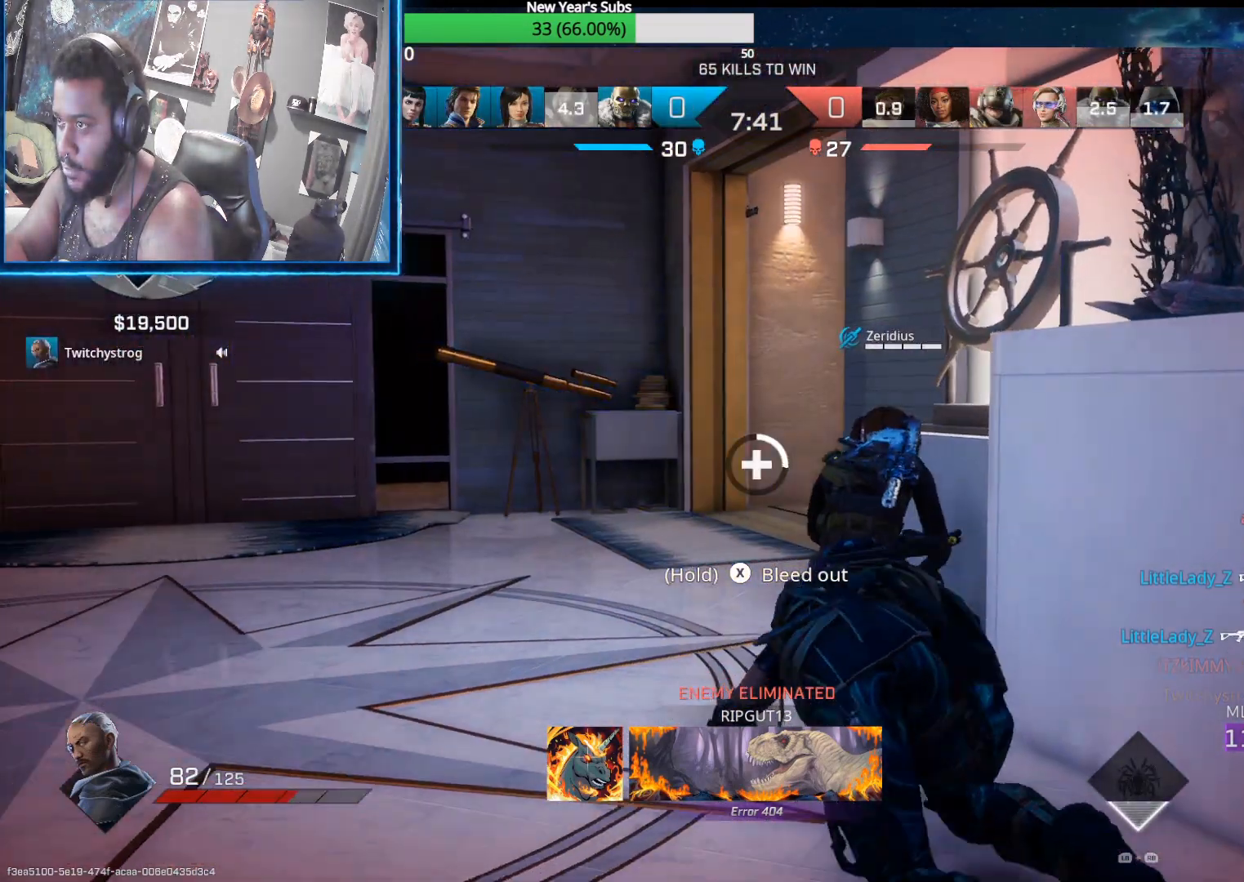
{"buttons": [], "left_stick": "center", "right_stick": "center", "events": [[50, "right_stick", "center"], [67, "left_stick", "center"], [183, "left_stick", "down-right"], [300, "left_stick", "center"]]}
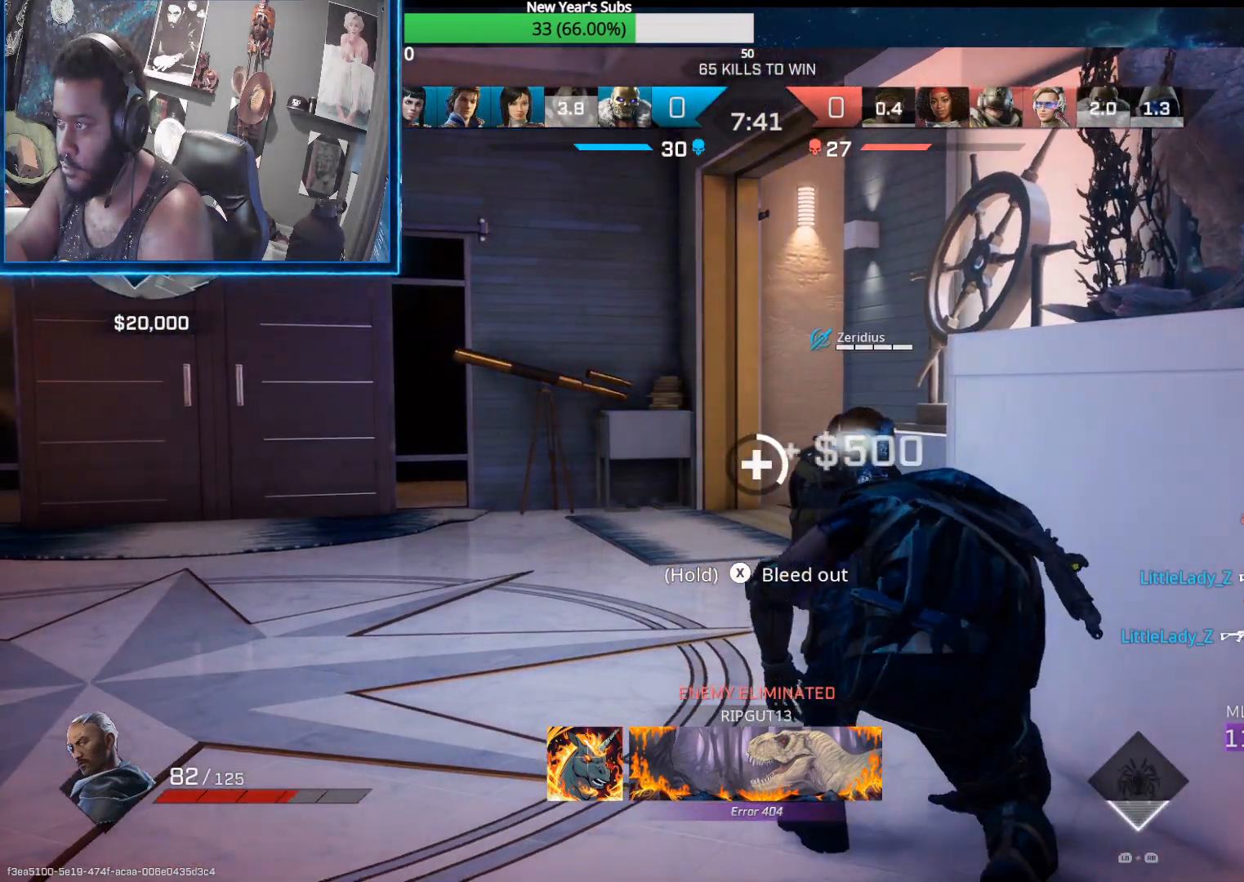
{"buttons": [], "left_stick": "center", "right_stick": "center", "events": [[317, "DPAD_LEFT", "down"], [383, "R1", "down"], [400, "right_stick", "up-right"], [467, "DPAD_LEFT", "up"], [483, "R1", "up"], [483, "right_stick", "center"]]}
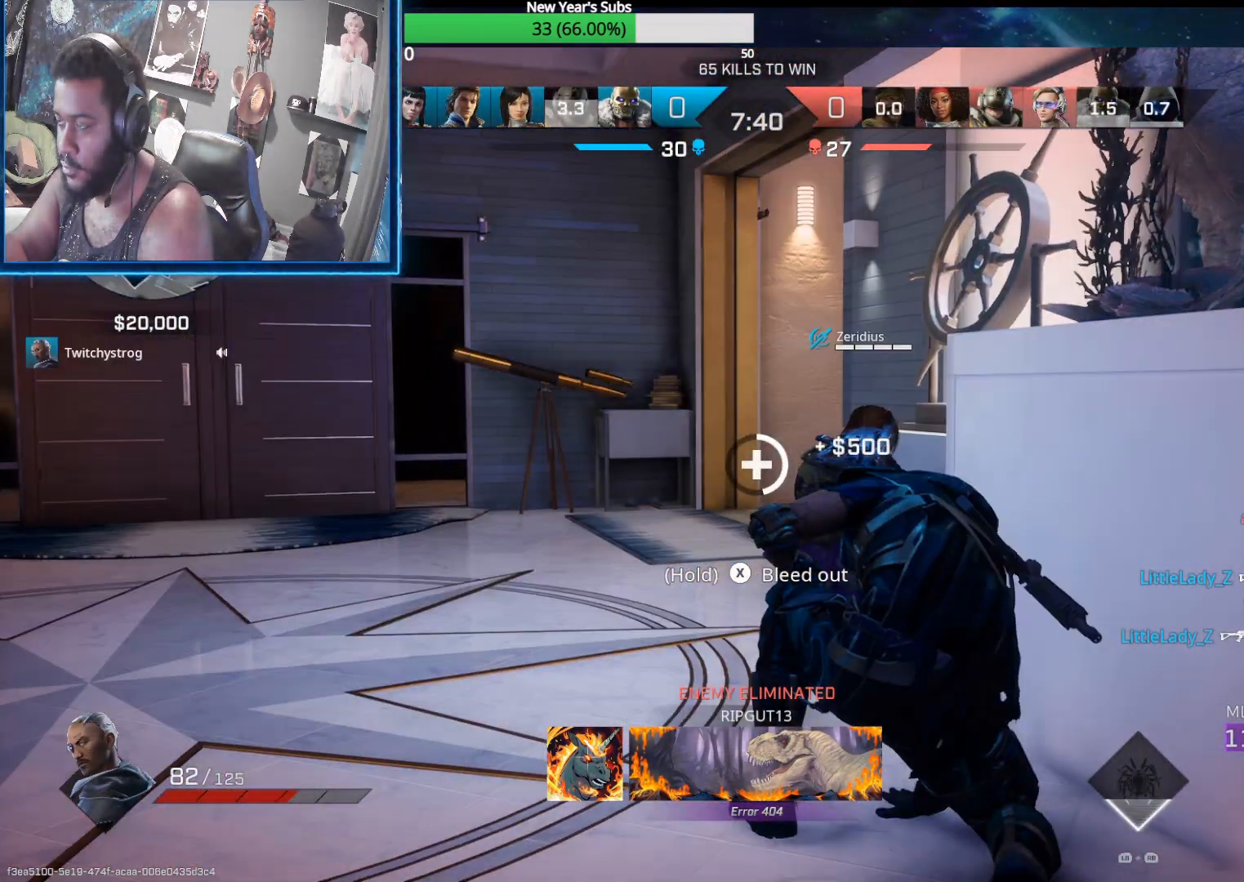
{"buttons": [], "left_stick": "center", "right_stick": "center", "events": []}
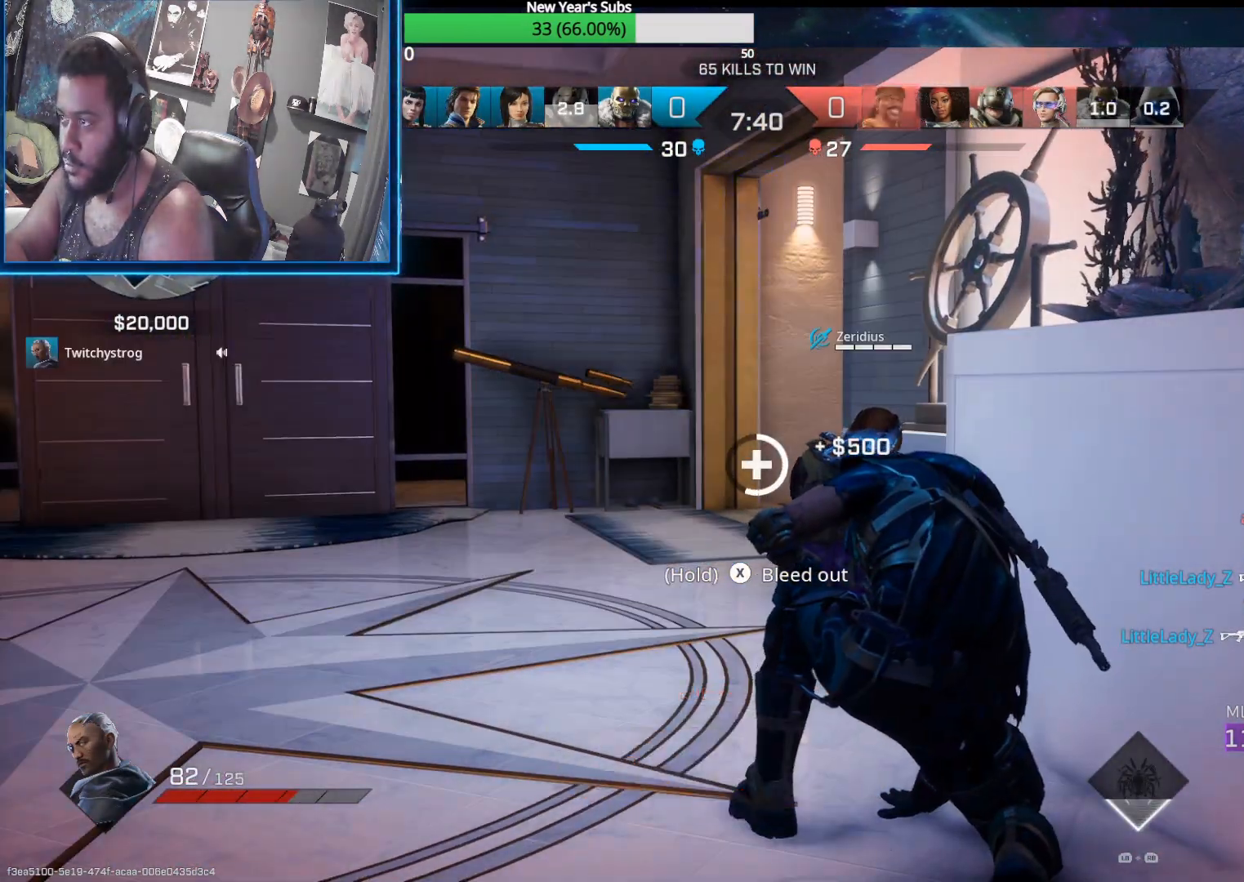
{"buttons": [], "left_stick": "center", "right_stick": "center", "events": [[50, "DPAD_LEFT", "down"], [150, "R1", "down"], [167, "right_stick", "up-right"], [250, "R1", "up"], [283, "DPAD_LEFT", "up"], [283, "right_stick", "center"]]}
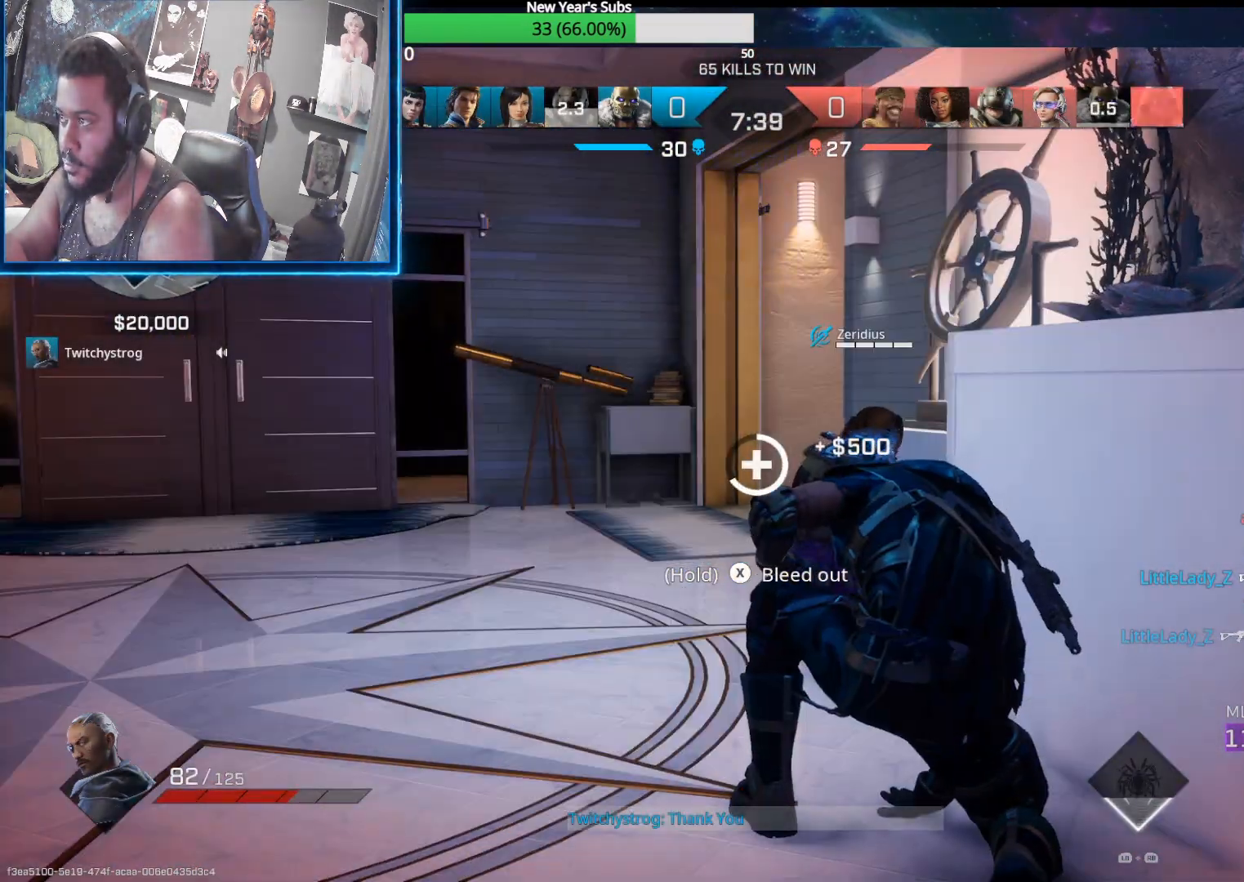
{"buttons": ["R1", "DPAD_LEFT"], "left_stick": "center", "right_stick": "up-right", "events": [[283, "DPAD_LEFT", "down"], [383, "R1", "down"], [417, "right_stick", "up-right"]]}